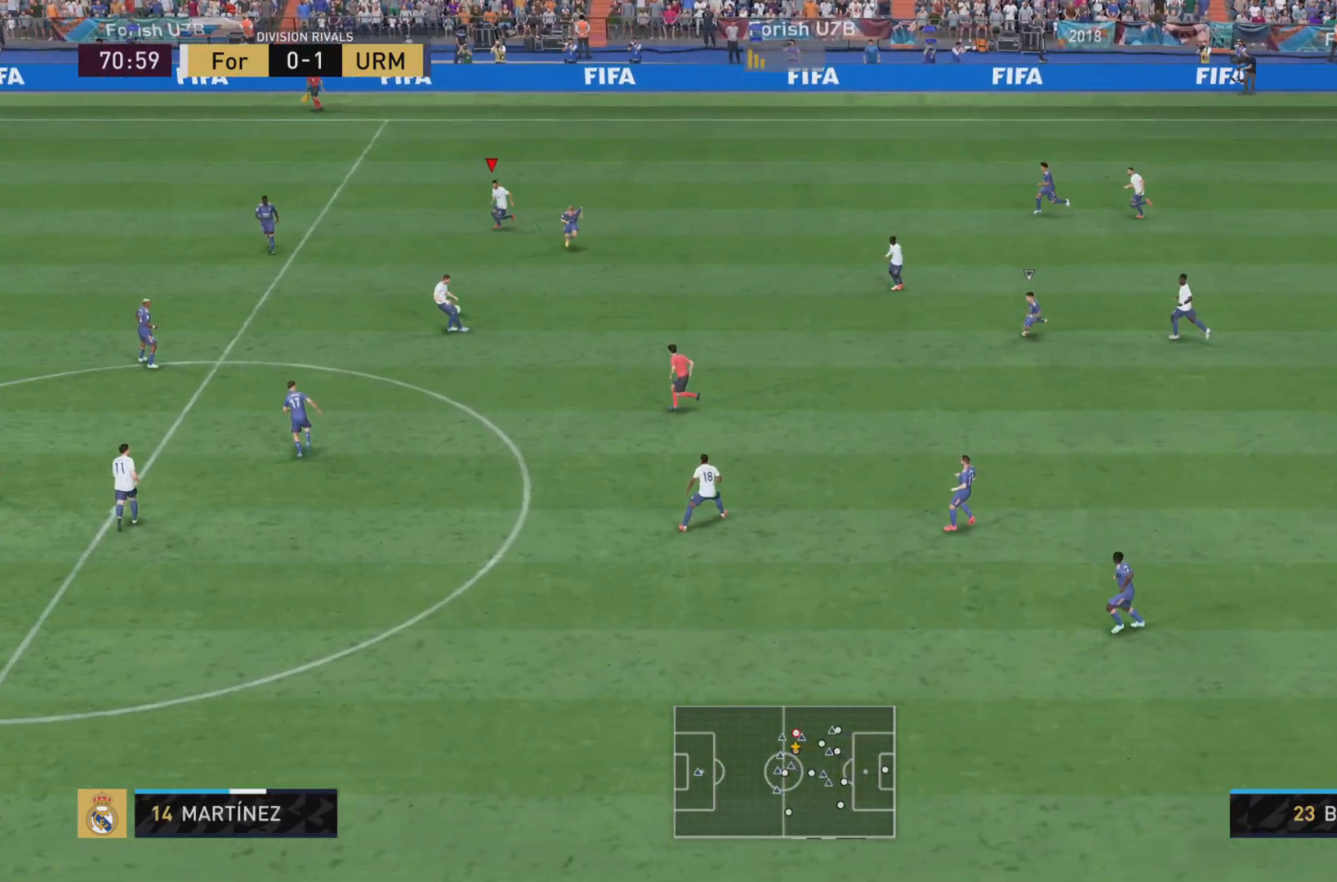
Gameplay with a controller (PlayStation layout); each line is a JSON object with the inputs held at the frame after it. "events" lists button and stick changes between this image and that frame as [ms after this image, input, new state], when the widget could be followed in between. Not read: L3 R3.
{"buttons": [], "left_stick": "center", "right_stick": "center", "events": [[17, "TRIANGLE", "up"], [400, "left_stick", "center"]]}
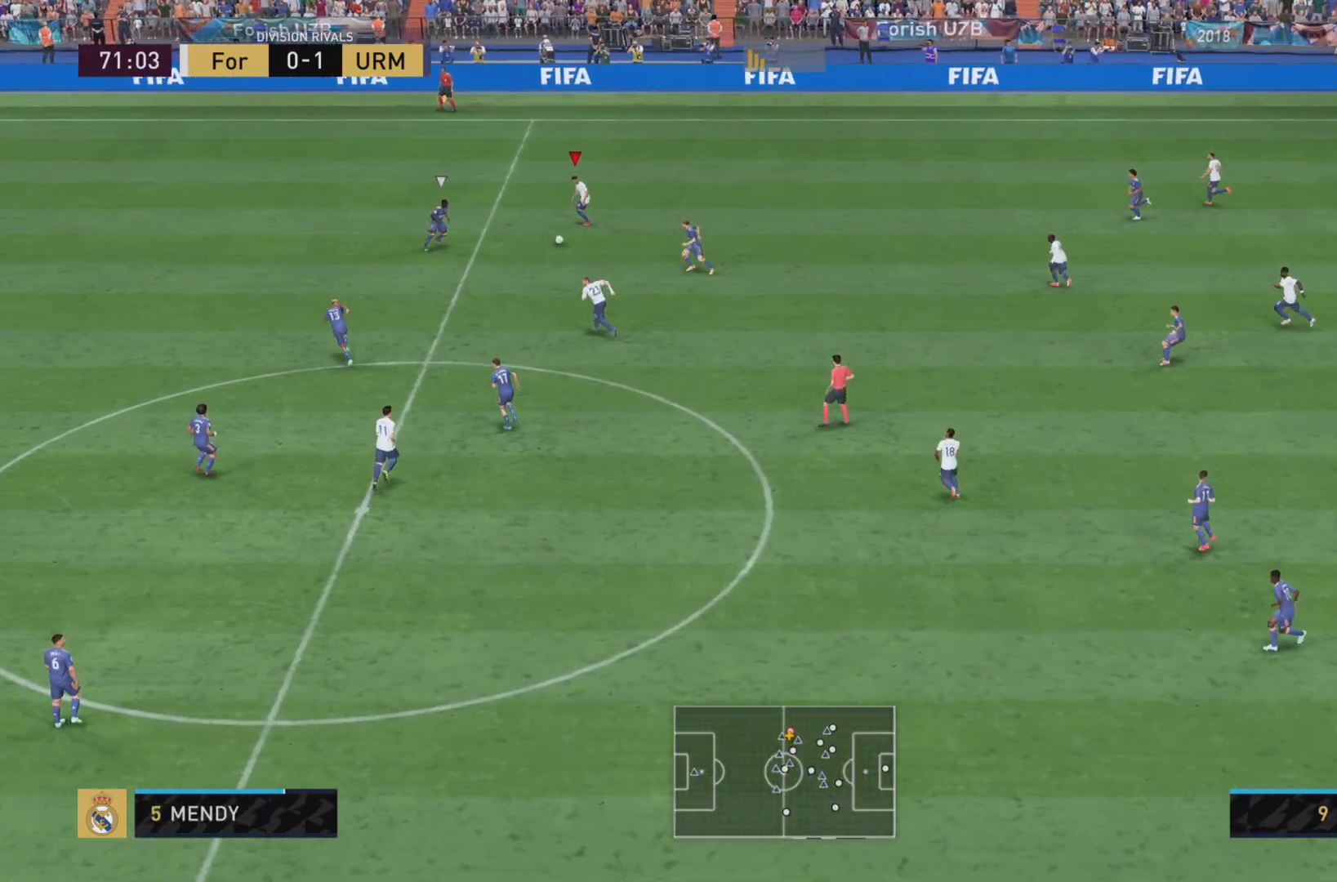
{"buttons": ["L2"], "left_stick": "down-right", "right_stick": "center", "events": [[150, "left_stick", "down"], [250, "CROSS", "down"], [367, "CROSS", "up"], [400, "left_stick", "down-right"], [417, "L2", "down"]]}
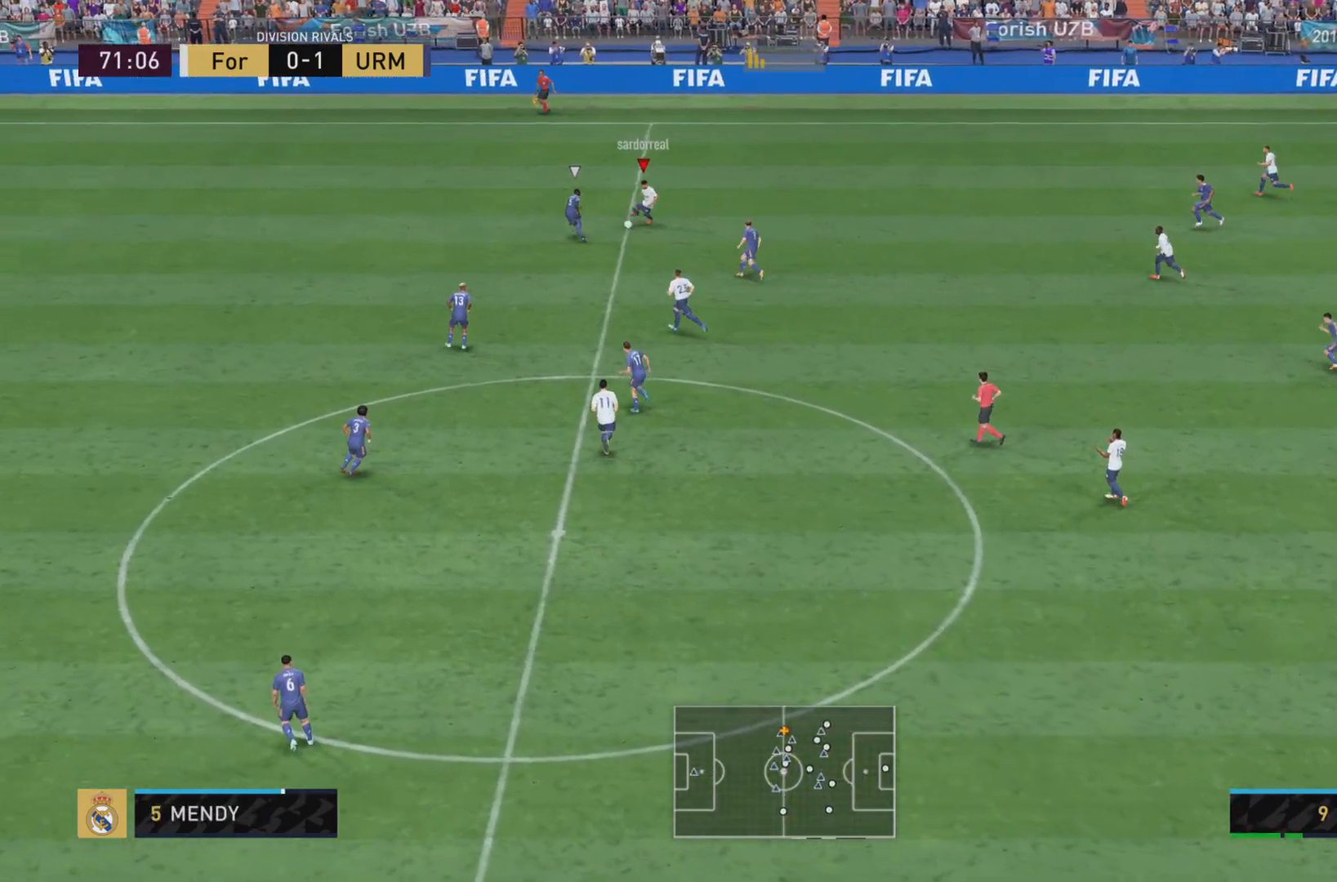
{"buttons": [], "left_stick": "center", "right_stick": "center", "events": [[67, "L2", "up"], [100, "left_stick", "center"]]}
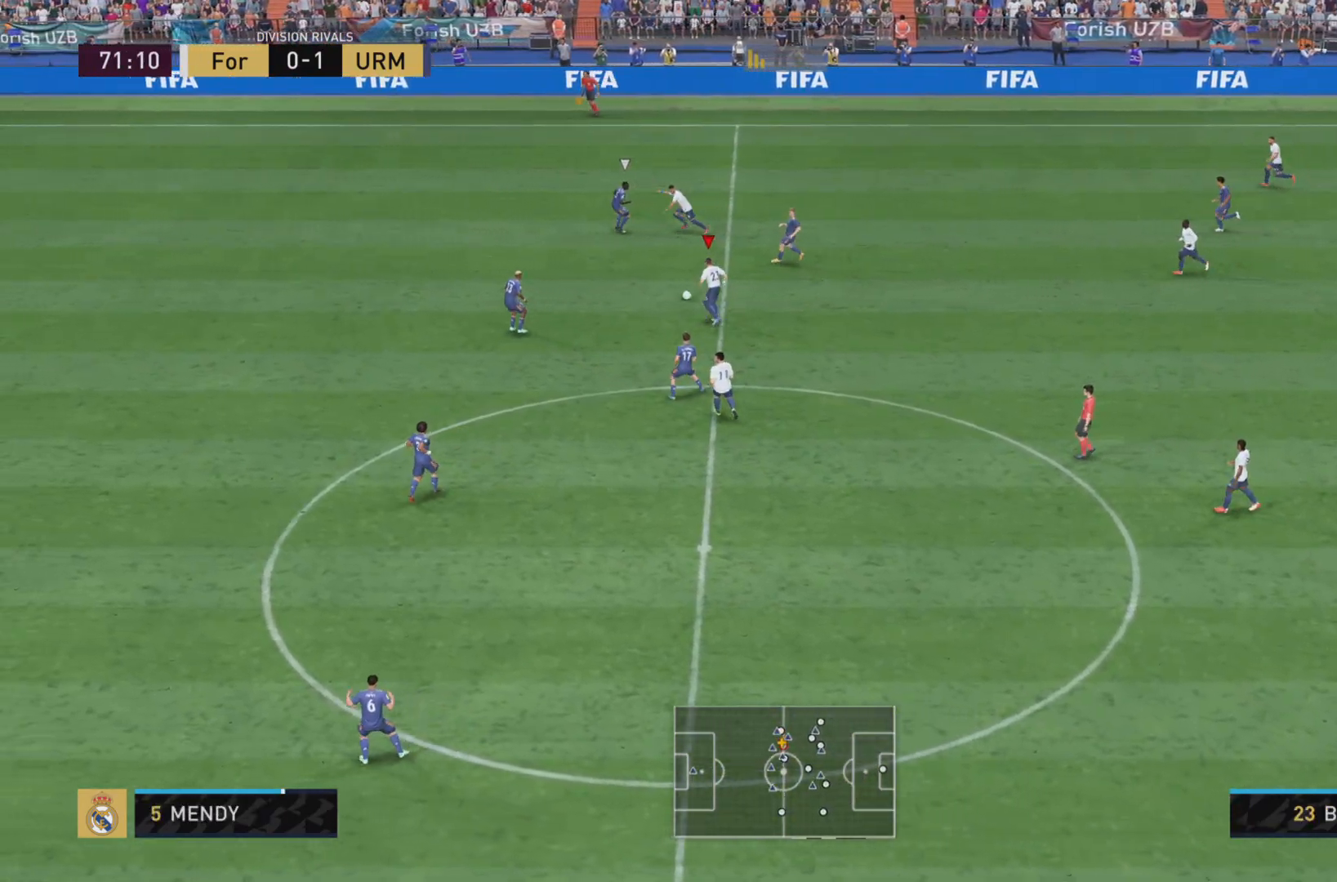
{"buttons": ["R1"], "left_stick": "left", "right_stick": "center", "events": [[17, "left_stick", "down-left"], [301, "R1", "down"], [301, "left_stick", "left"]]}
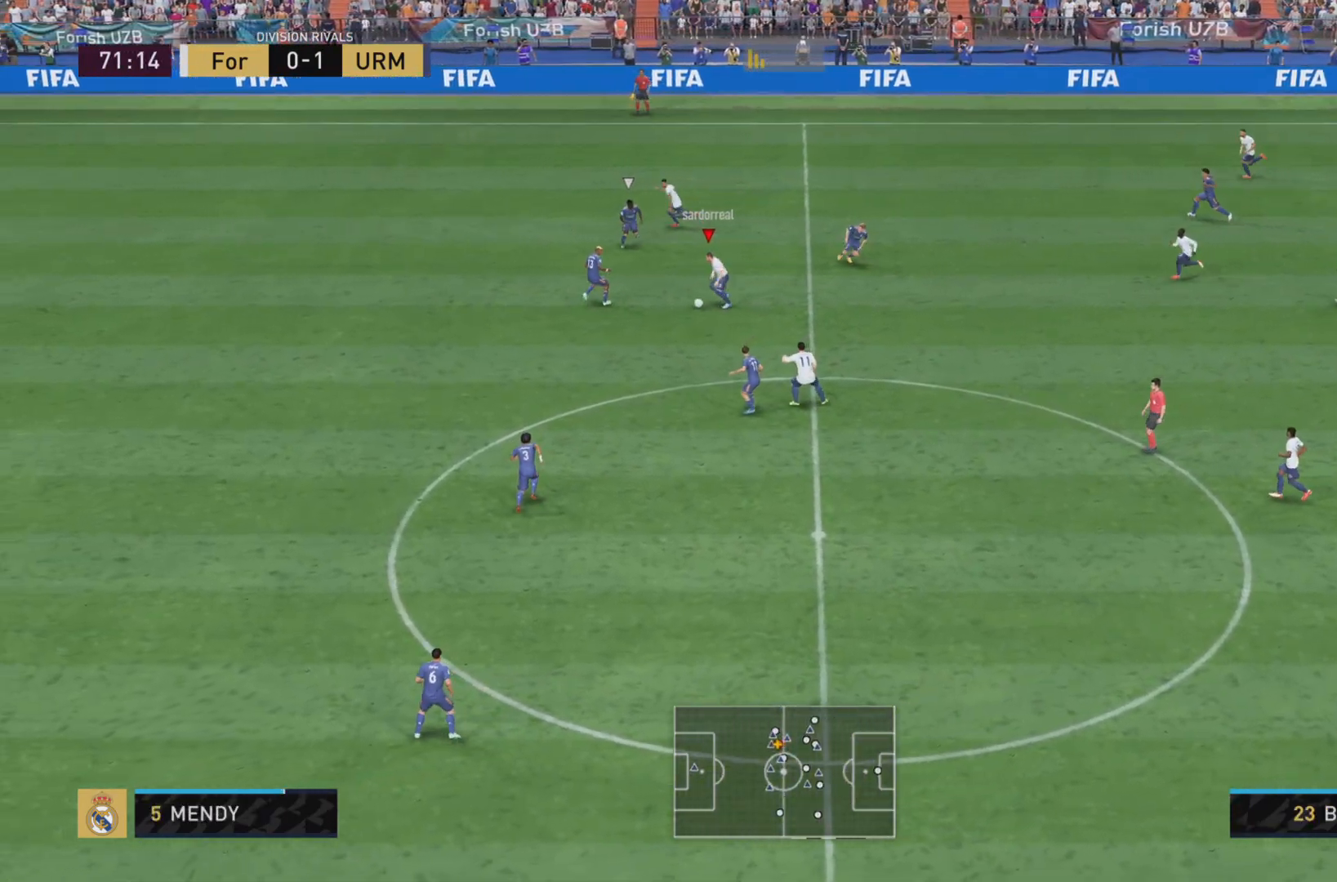
{"buttons": ["TRIANGLE"], "left_stick": "up", "right_stick": "center"}
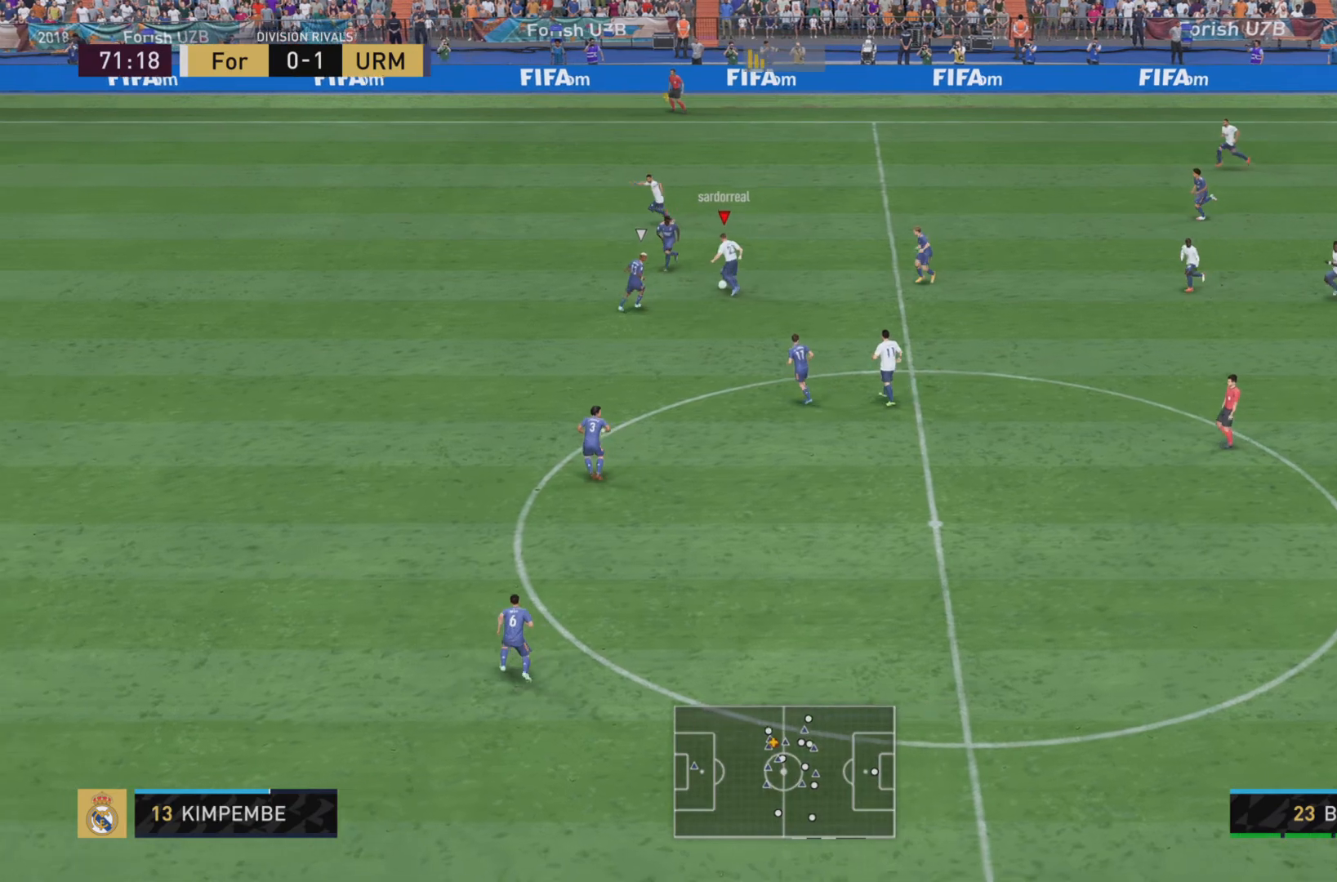
{"buttons": [], "left_stick": "center", "right_stick": "center", "events": [[16, "left_stick", "up-left"], [150, "TRIANGLE", "up"], [417, "left_stick", "down-right"], [467, "left_stick", "center"]]}
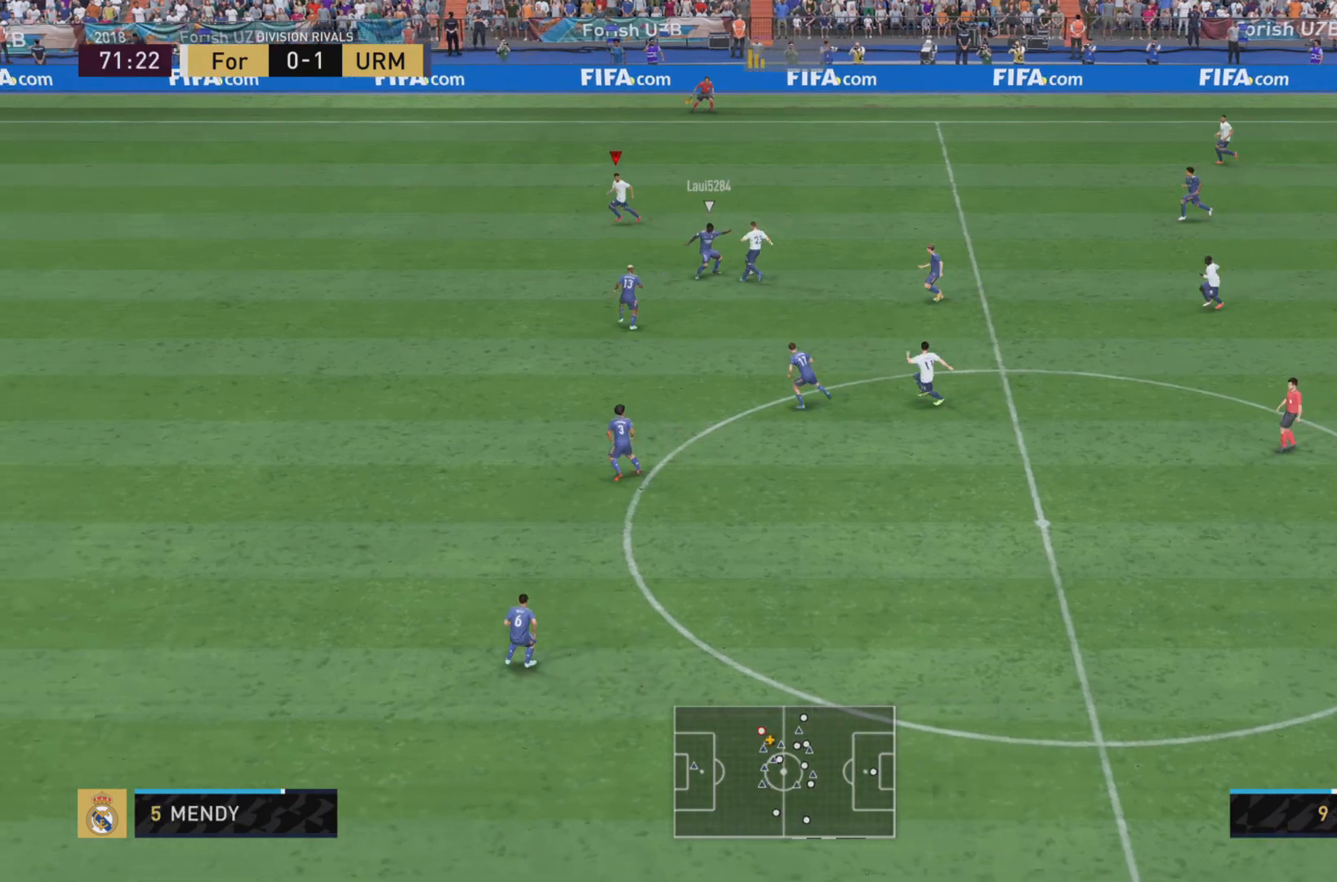
{"buttons": ["R1"], "left_stick": "down-left", "right_stick": "center", "events": [[184, "R1", "down"], [200, "left_stick", "down"], [284, "left_stick", "down-left"]]}
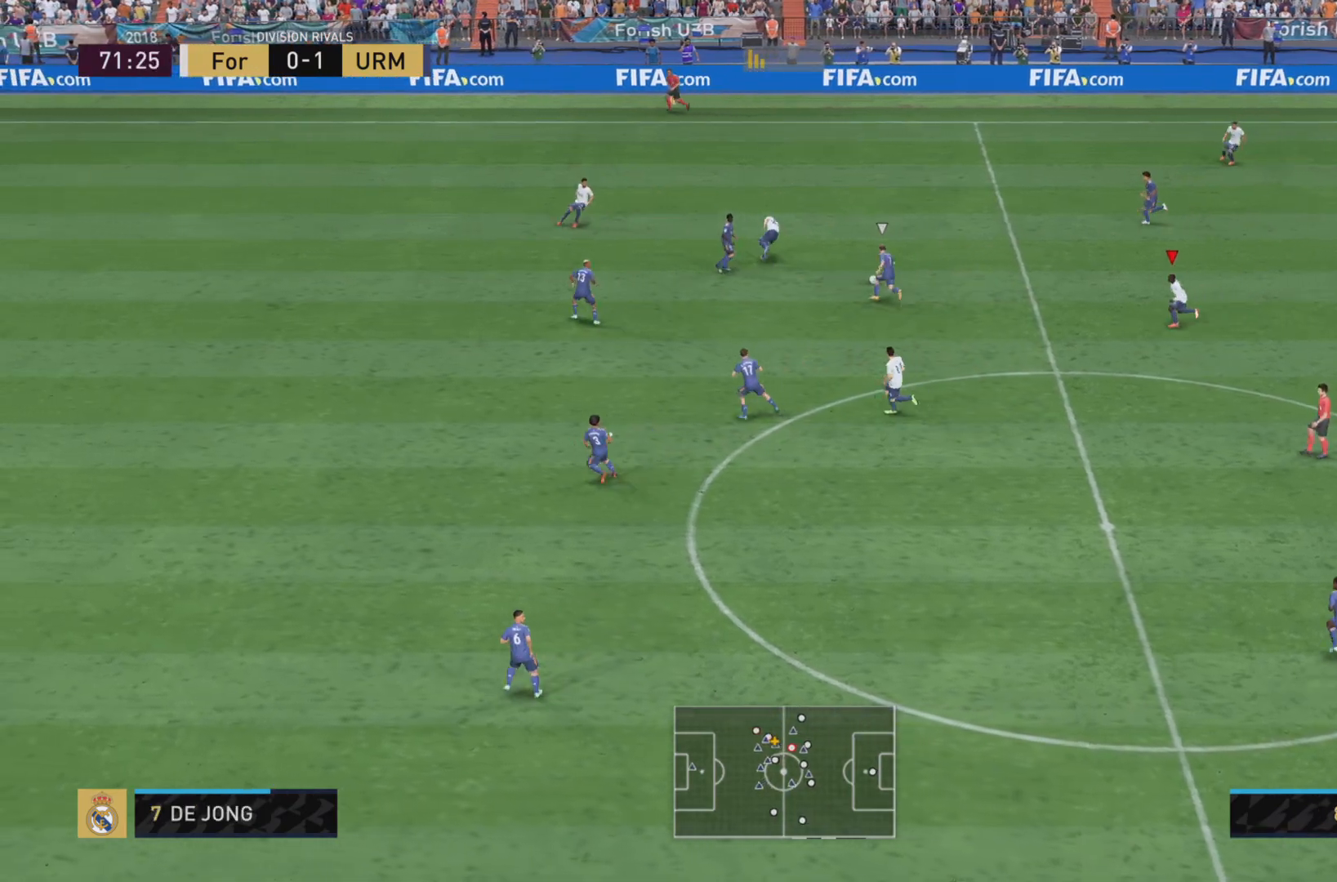
{"buttons": ["R1"], "left_stick": "up-left", "right_stick": "center", "events": [[51, "R1", "up"], [51, "left_stick", "center"], [117, "left_stick", "down-right"], [368, "R1", "down"], [401, "left_stick", "up-left"]]}
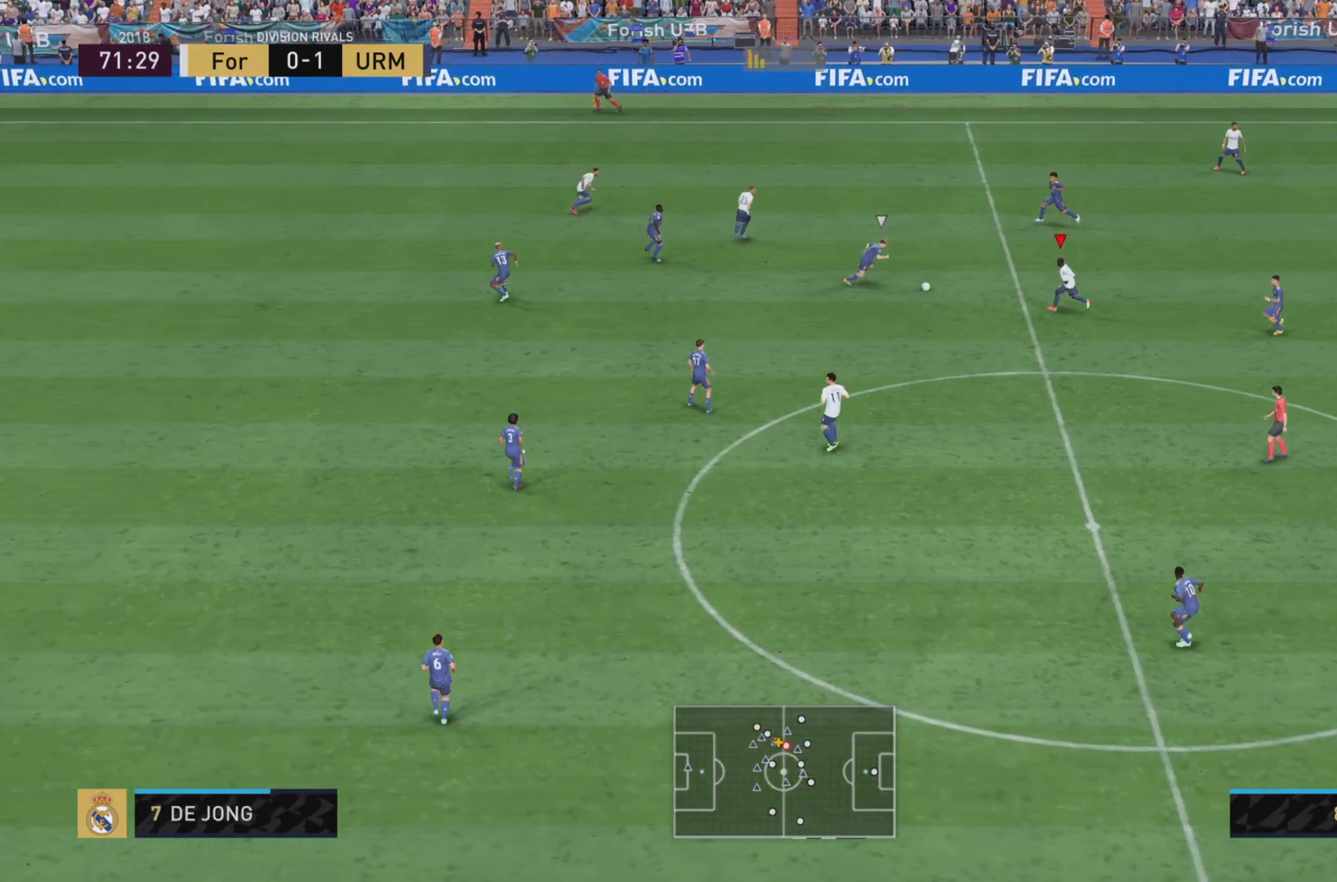
{"buttons": [], "left_stick": "down", "right_stick": "center", "events": [[234, "CROSS", "down"], [234, "left_stick", "down"], [267, "R1", "up"], [367, "CROSS", "up"]]}
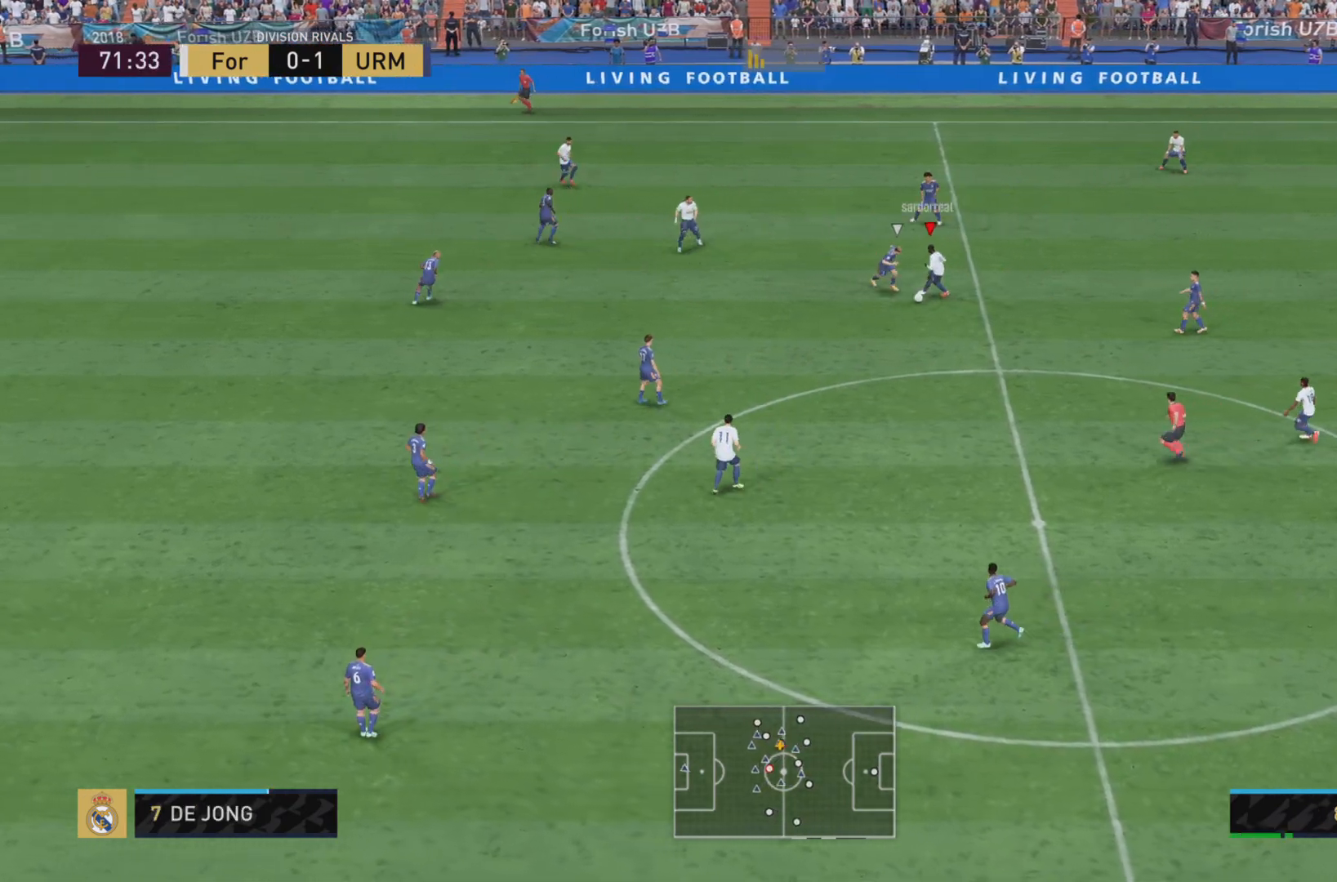
{"buttons": [], "left_stick": "center", "right_stick": "center", "events": [[150, "left_stick", "center"]]}
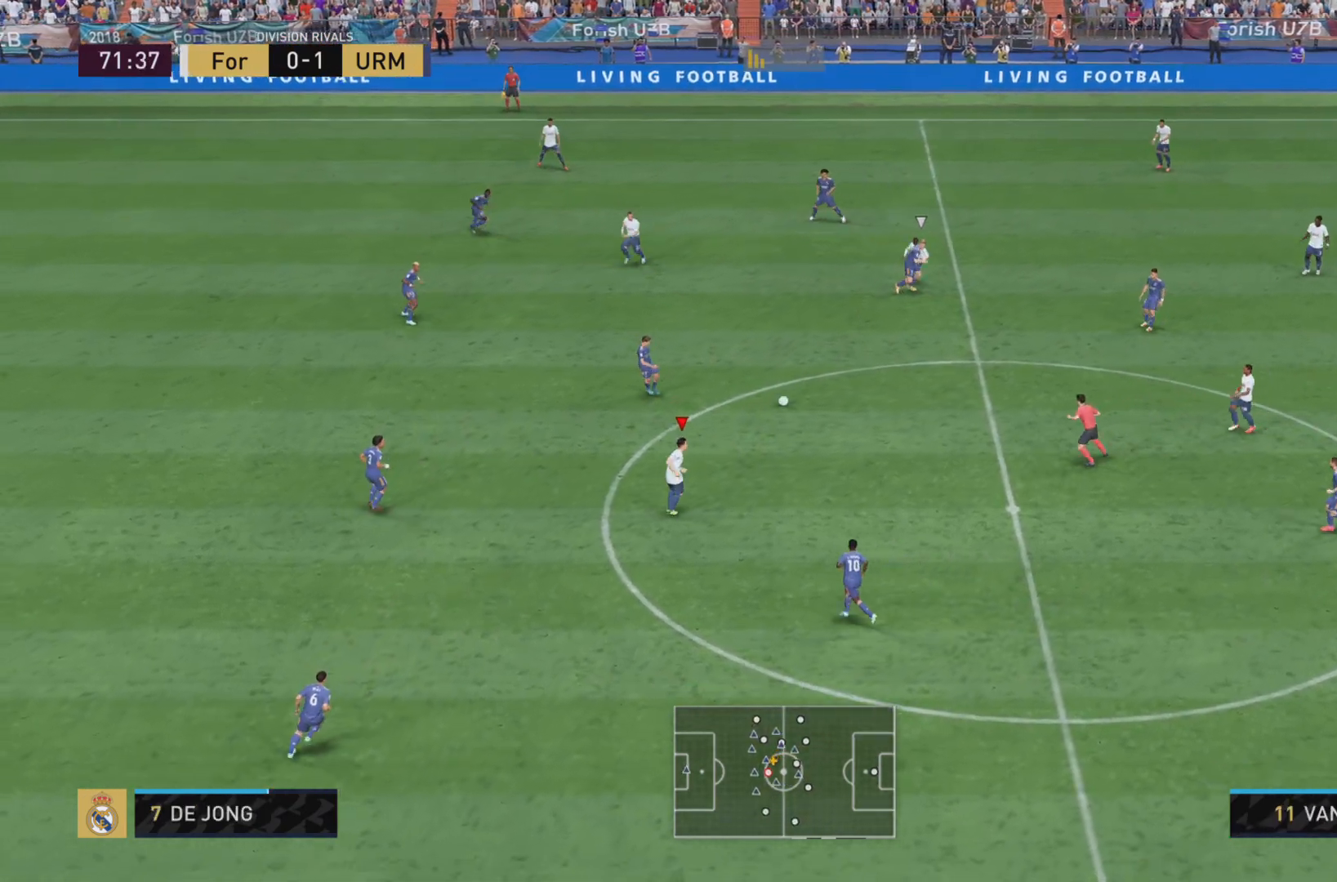
{"buttons": [], "left_stick": "up", "right_stick": "center", "events": [[100, "left_stick", "up-right"], [133, "CROSS", "down"], [234, "left_stick", "up-left"], [334, "CROSS", "up"], [350, "left_stick", "up"]]}
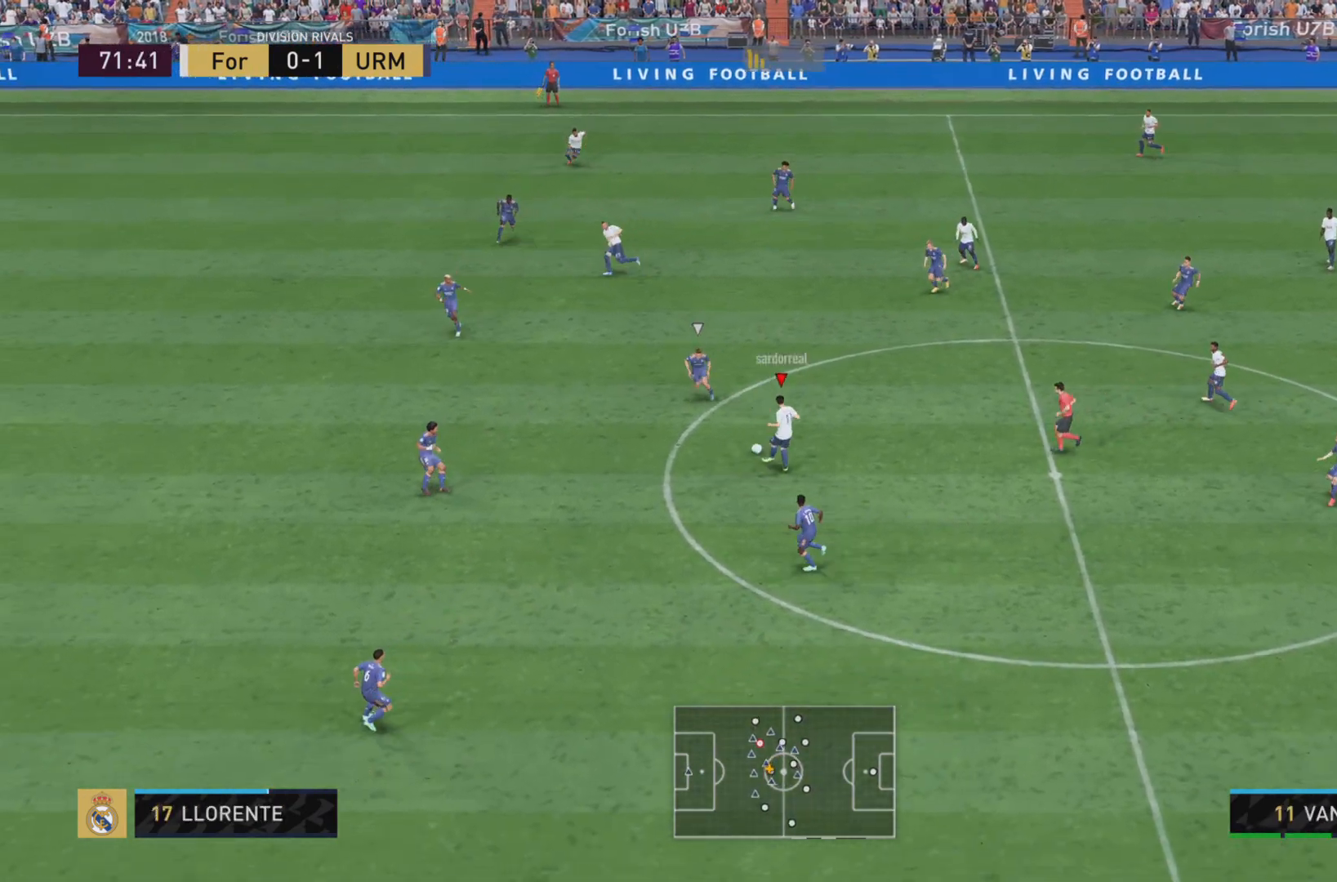
{"buttons": [], "left_stick": "up-left", "right_stick": "center", "events": [[150, "left_stick", "up-left"], [216, "R1", "down"], [383, "R1", "up"]]}
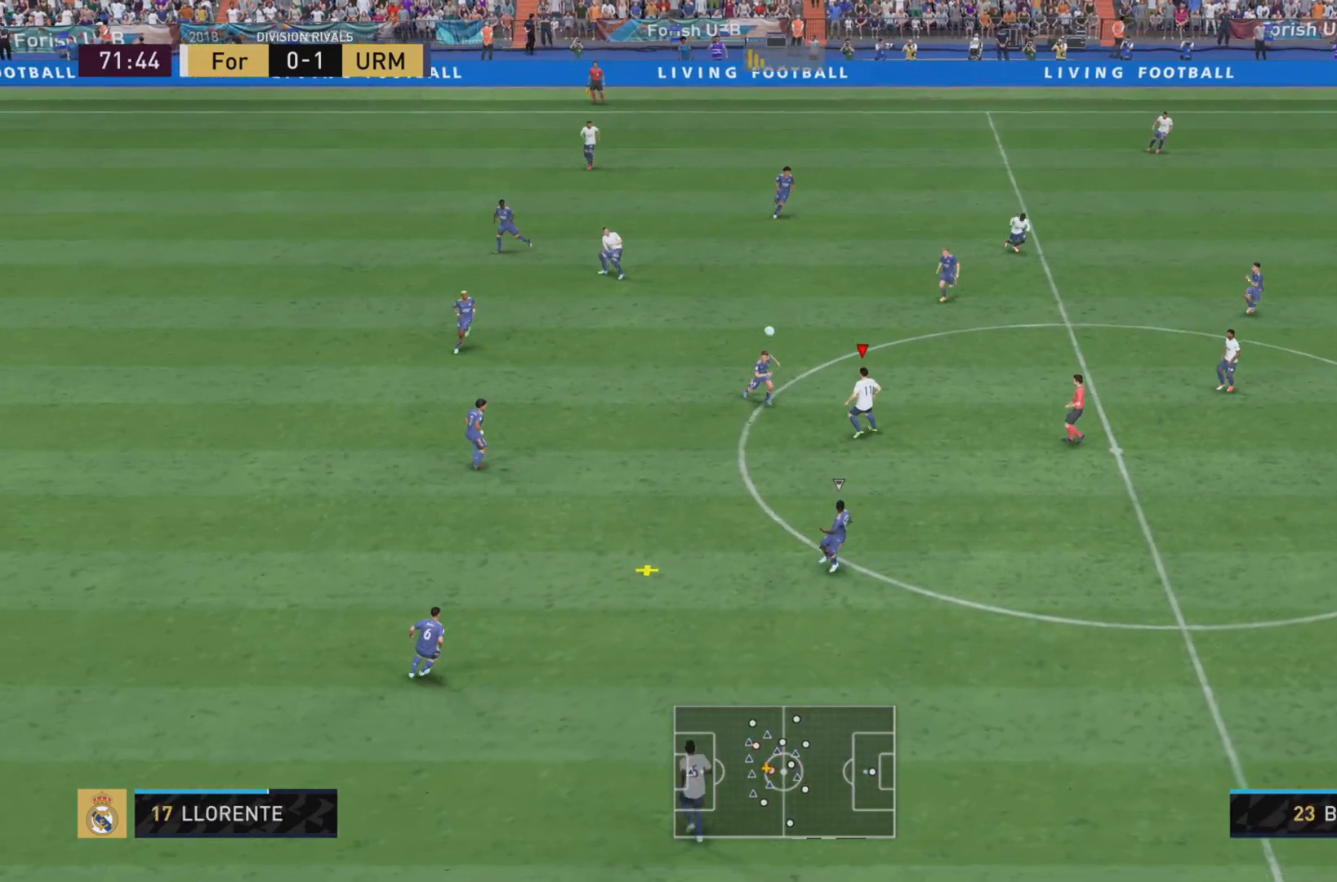
{"buttons": ["R1"], "left_stick": "down", "right_stick": "center", "events": [[67, "left_stick", "left"], [434, "left_stick", "down"], [501, "R1", "down"]]}
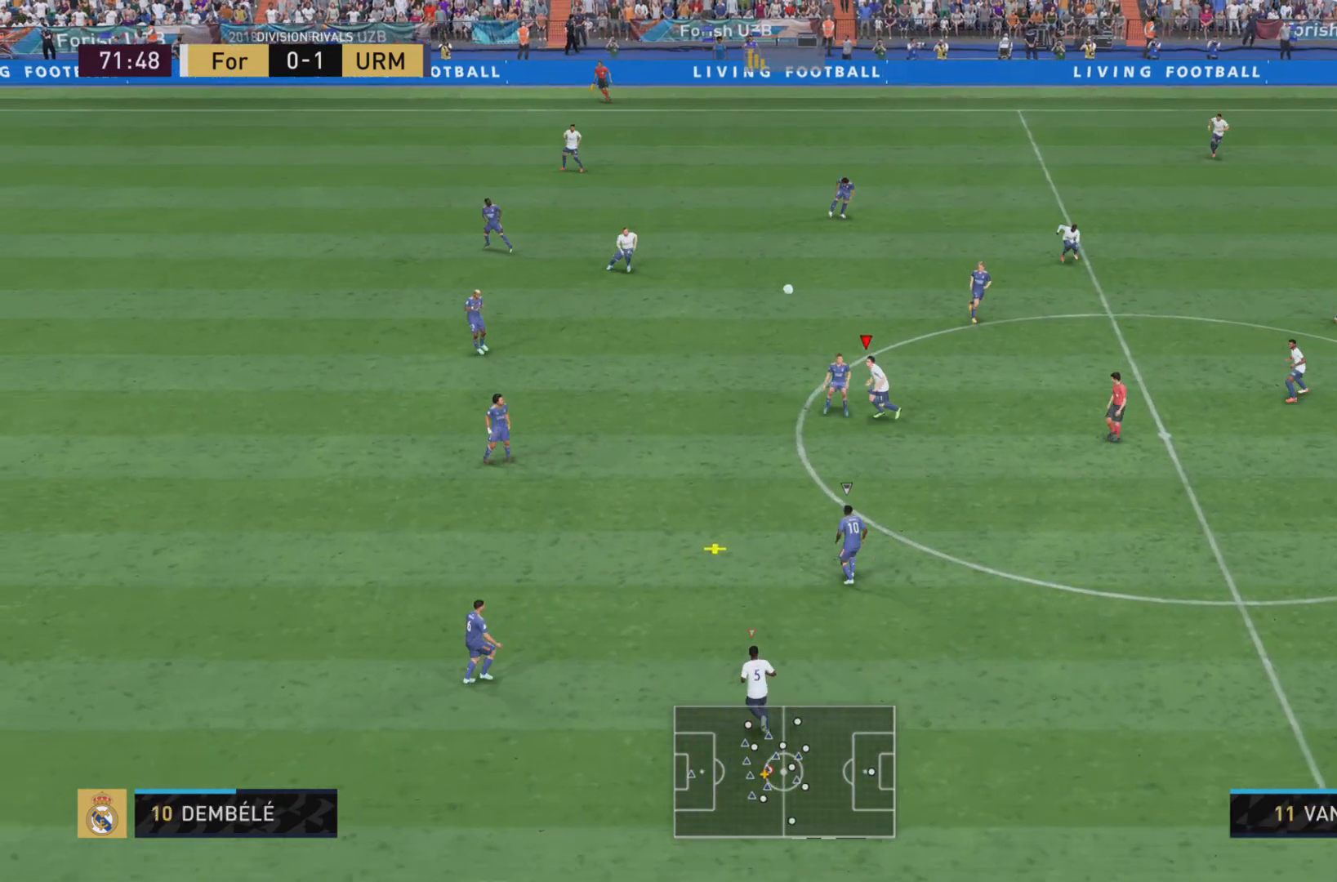
{"buttons": ["R1"], "left_stick": "down", "right_stick": "center", "events": []}
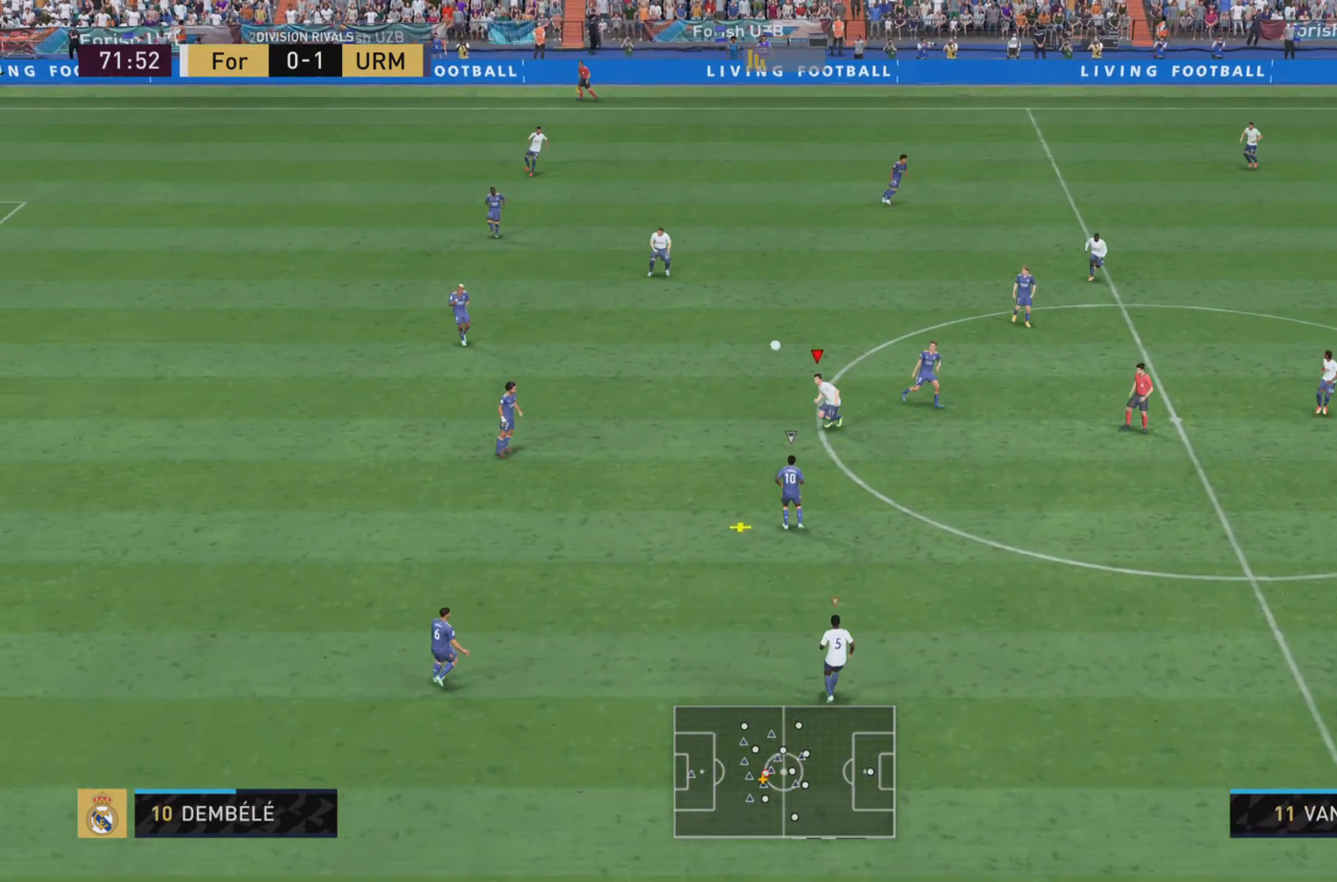
{"buttons": ["R2"], "left_stick": "down", "right_stick": "center", "events": [[251, "SQUARE", "down"], [417, "SQUARE", "up"], [434, "R2", "down"], [467, "R1", "up"]]}
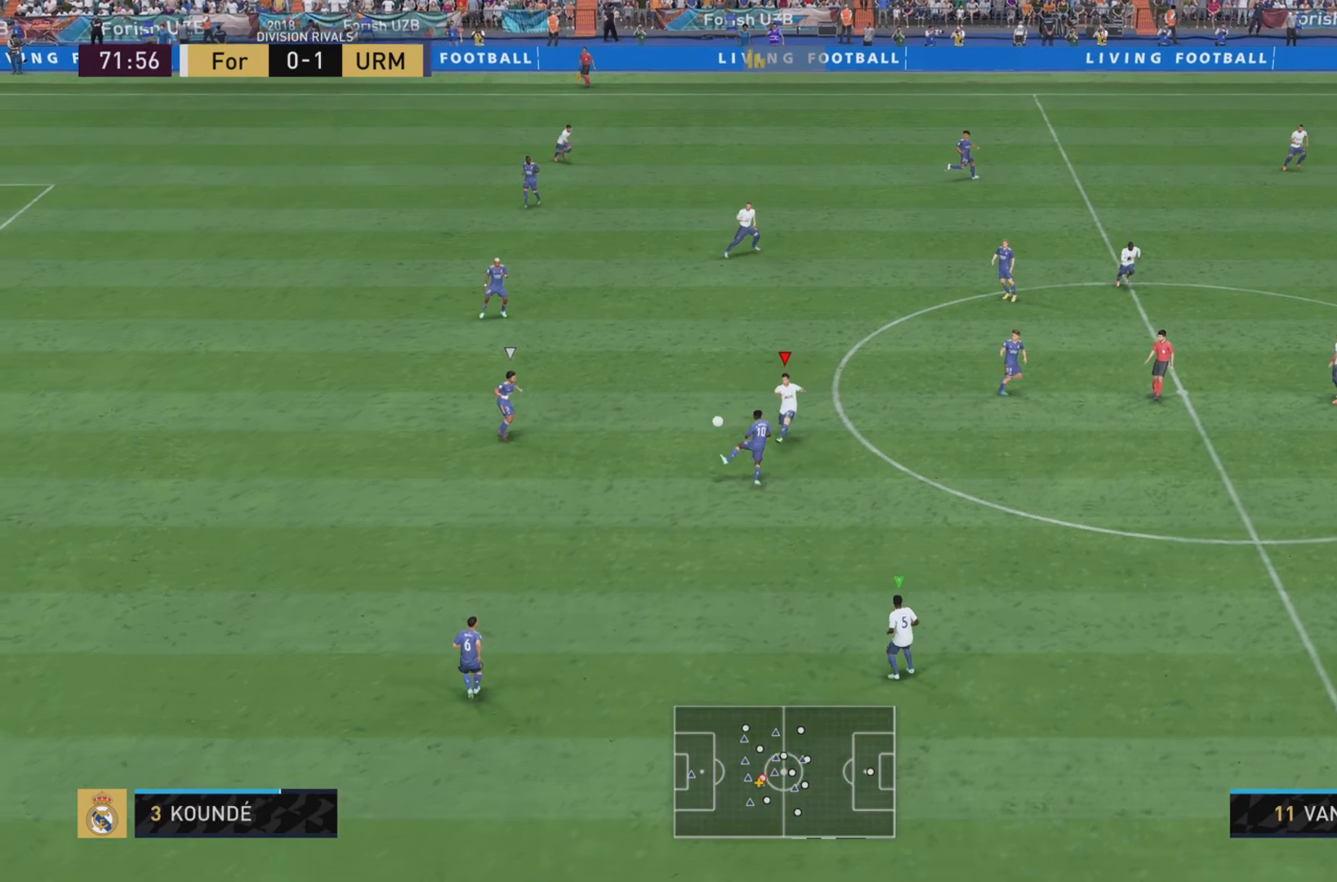
{"buttons": ["L2", "R1"], "left_stick": "center", "right_stick": "center", "events": [[150, "R2", "up"], [167, "left_stick", "center"], [350, "R1", "down"], [417, "L2", "down"]]}
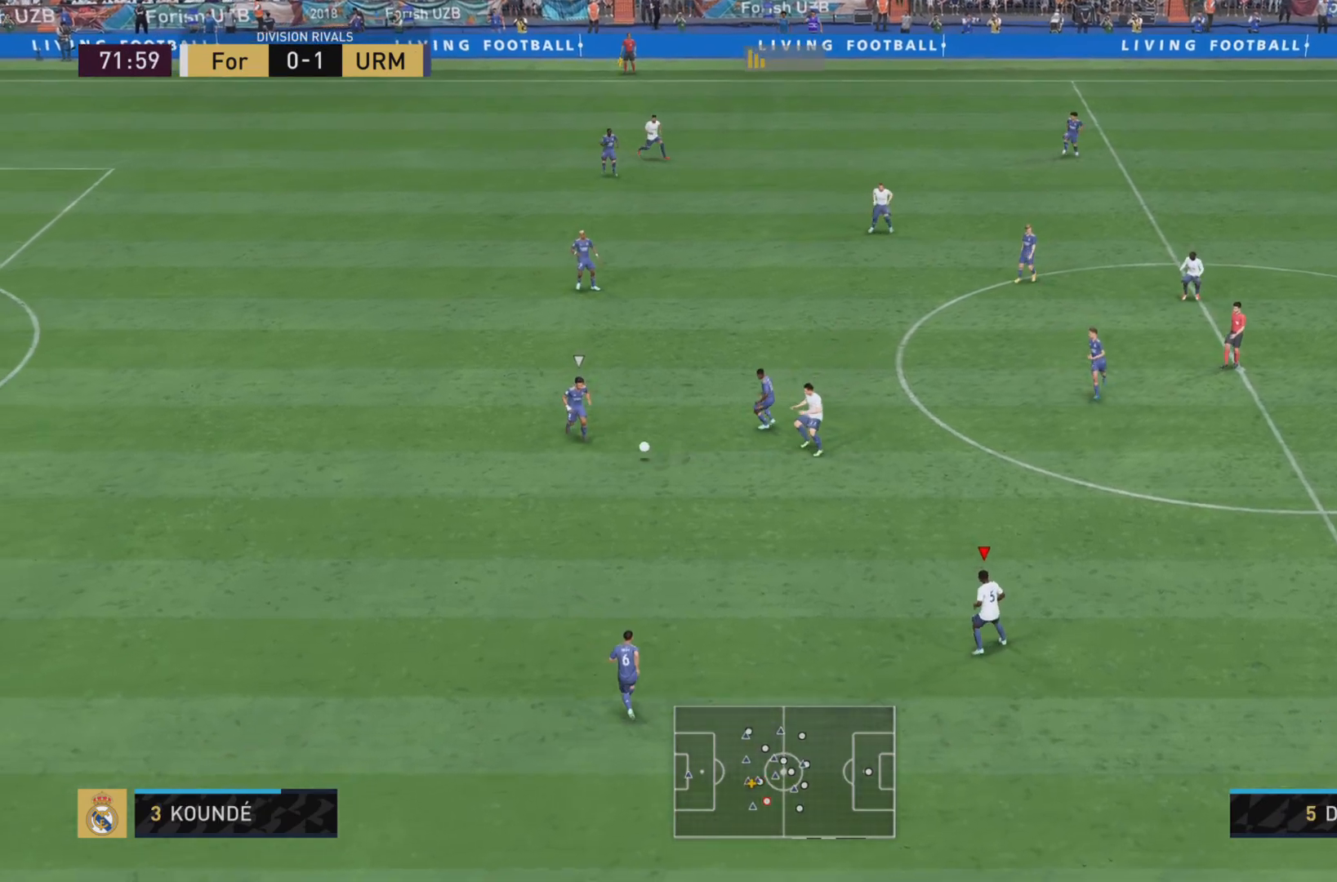
{"buttons": ["L2", "R2"], "left_stick": "left", "right_stick": "center", "events": [[17, "left_stick", "left"], [100, "L2", "up"], [234, "left_stick", "up-left"], [384, "R2", "down"], [434, "left_stick", "left"], [484, "L2", "down"], [484, "R1", "up"]]}
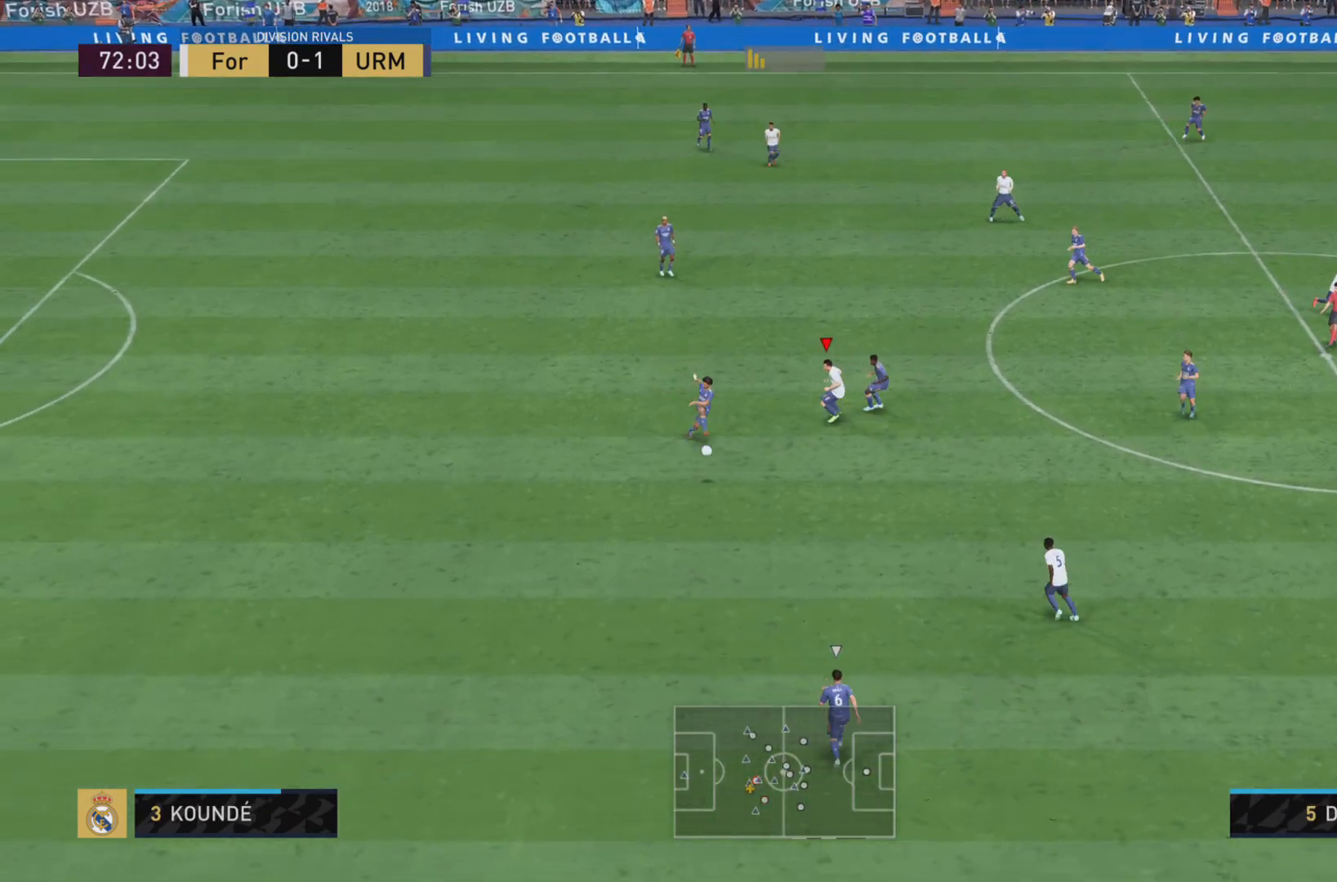
{"buttons": ["L2"], "left_stick": "down-right", "right_stick": "center", "events": [[50, "R1", "down"], [67, "R2", "up"], [167, "L2", "up"], [267, "SQUARE", "down"], [300, "left_stick", "down"], [400, "left_stick", "down-right"], [434, "SQUARE", "up"], [467, "R1", "up"], [500, "L2", "down"]]}
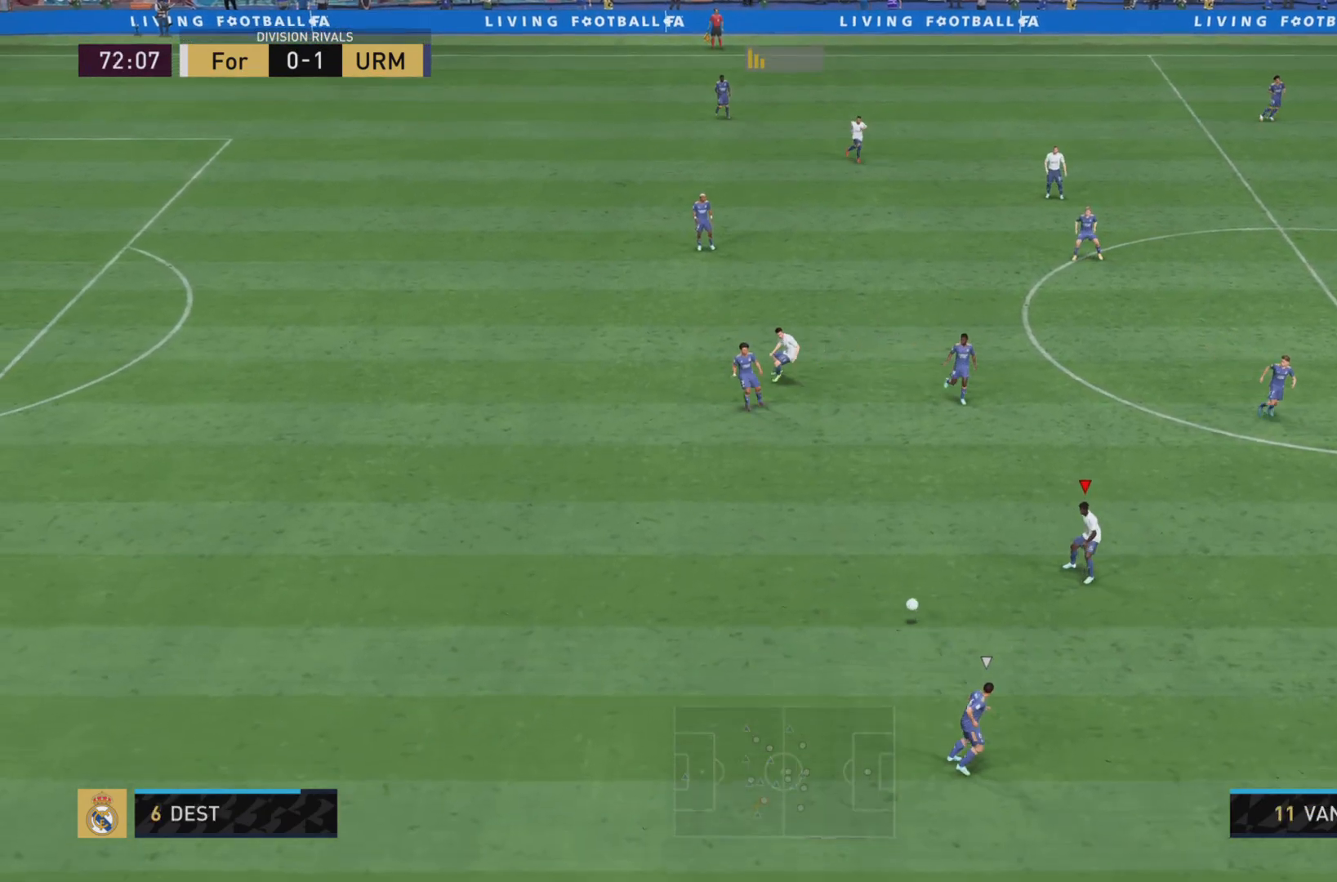
{"buttons": ["R1"], "left_stick": "down-right", "right_stick": "center", "events": [[217, "L2", "up"], [267, "R1", "down"]]}
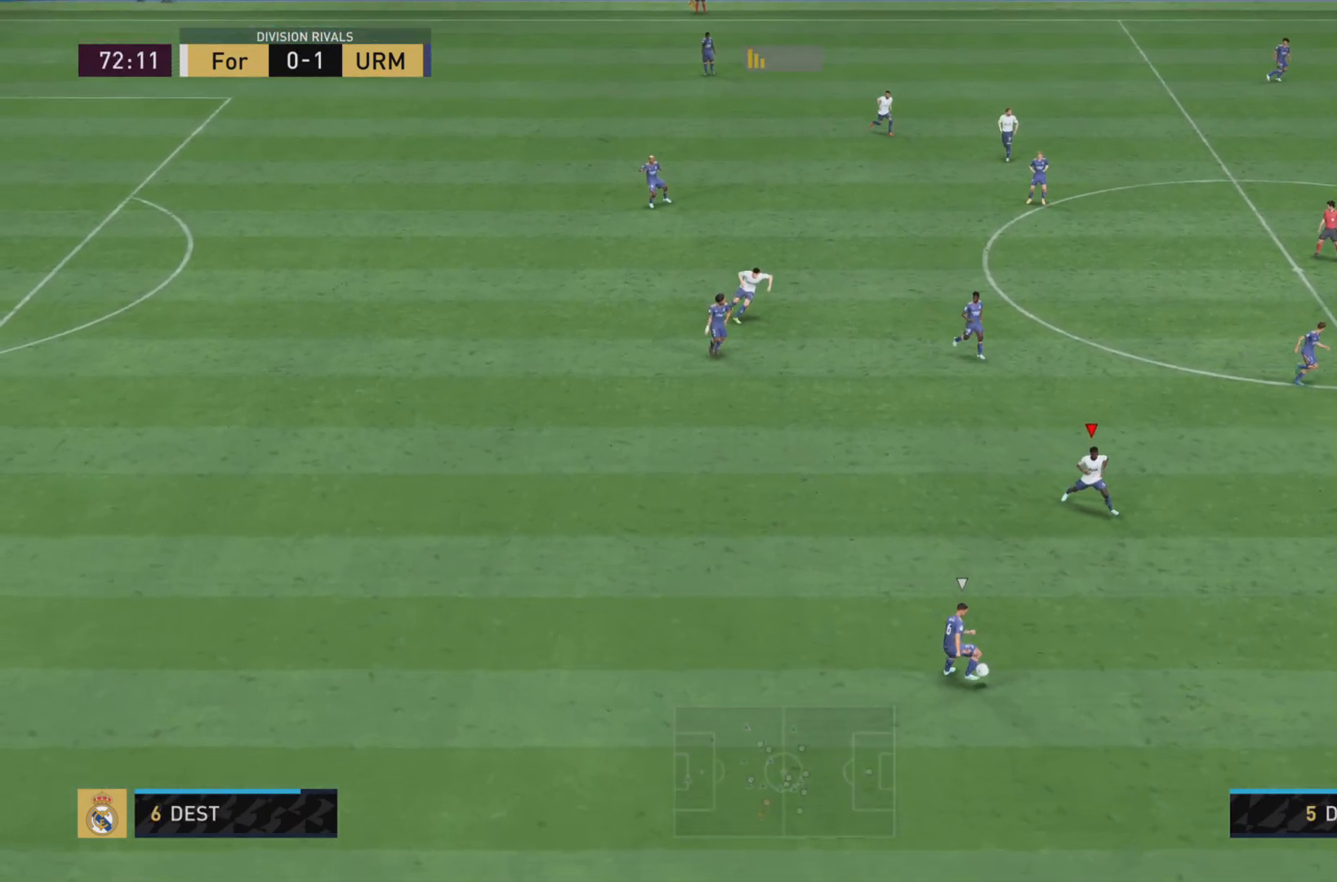
{"buttons": ["R1"], "left_stick": "down-right", "right_stick": "center", "events": [[150, "R1", "up"], [150, "R2", "down"], [384, "R1", "down"], [384, "R2", "up"]]}
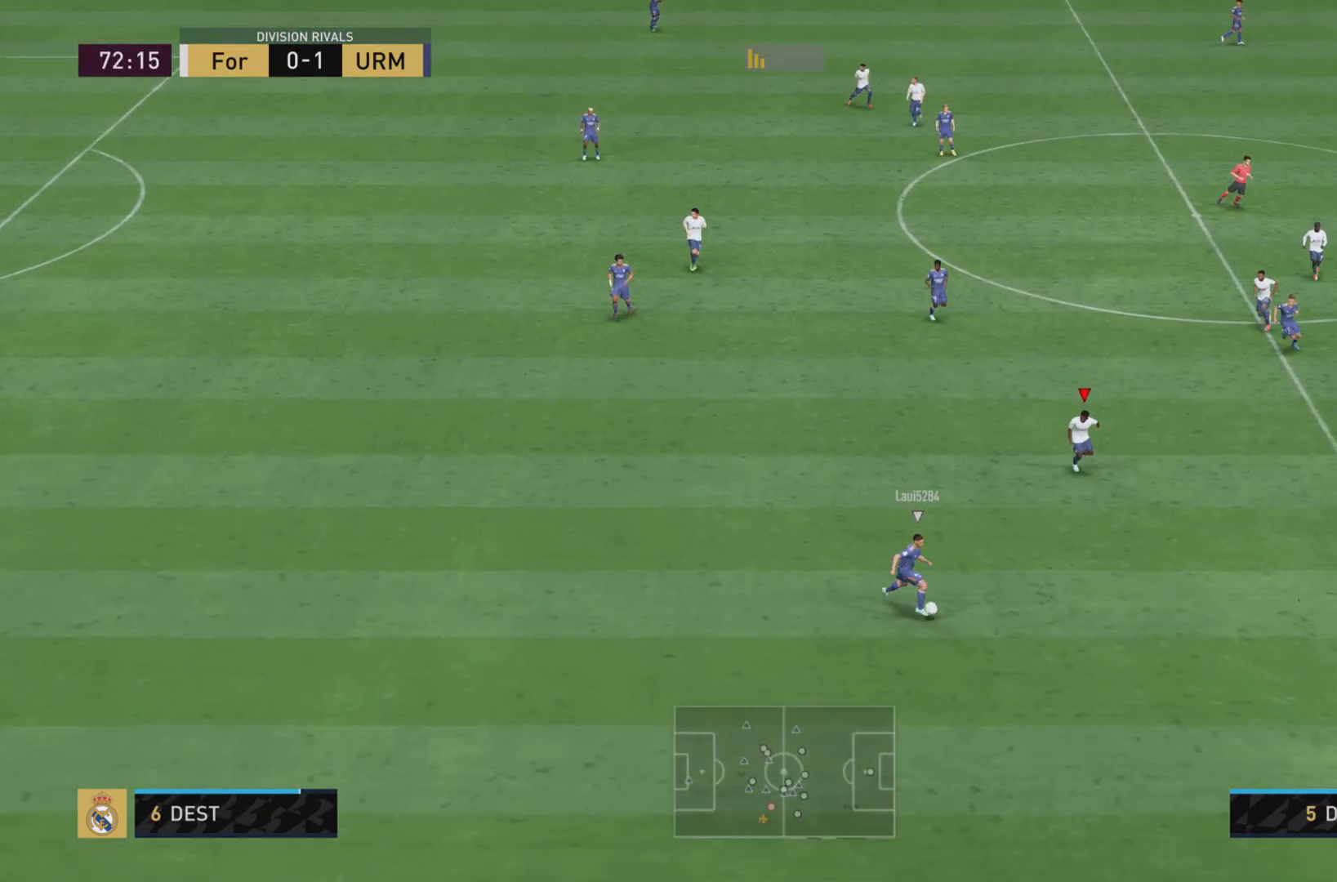
{"buttons": ["L1", "R1"], "left_stick": "down", "right_stick": "center", "events": [[217, "L1", "down"], [217, "left_stick", "down"]]}